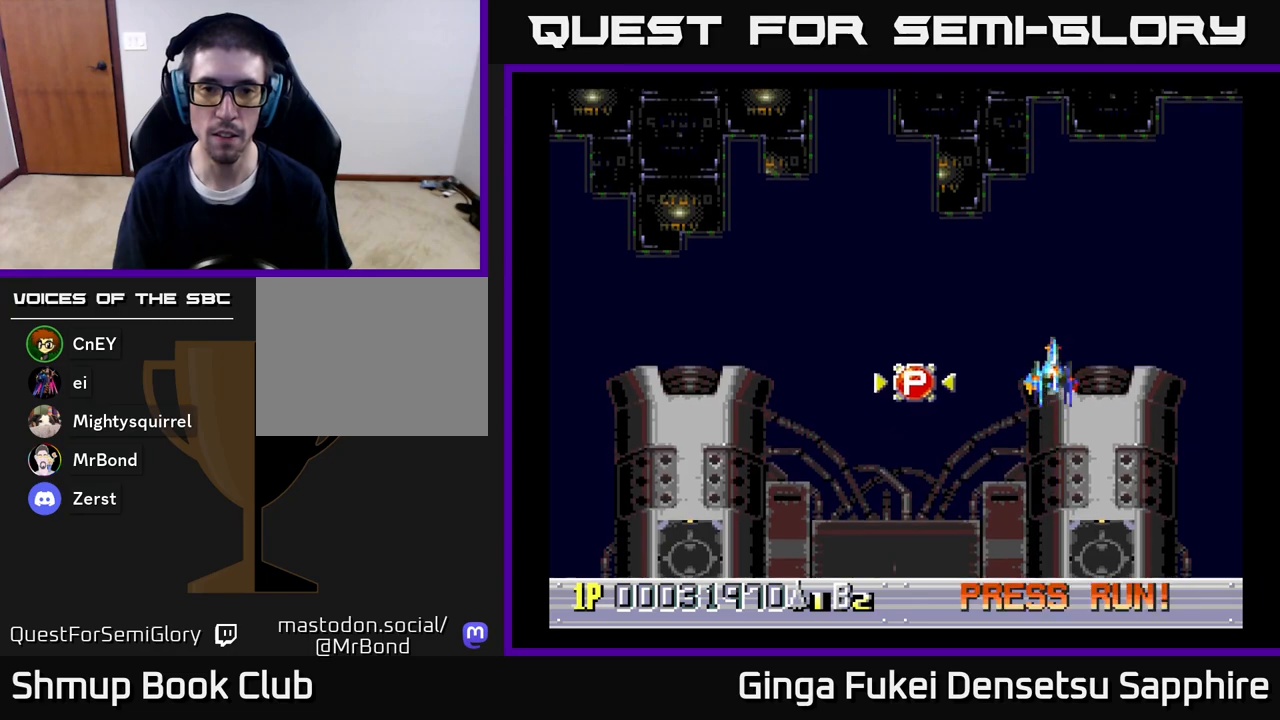
Gameplay with a controller (Xbox layout); each line is a JSON object with the inputs held at the frame after it. "events" lists button and stick changes between this image and that frame as [ms after this image, input, new state], when the widget could be followed in between.
{"buttons": ["DPAD_RIGHT"], "left_stick": "center", "right_stick": "center", "events": [[217, "DPAD_RIGHT", "up"], [433, "DPAD_RIGHT", "down"], [450, "DPAD_UP", "up"]]}
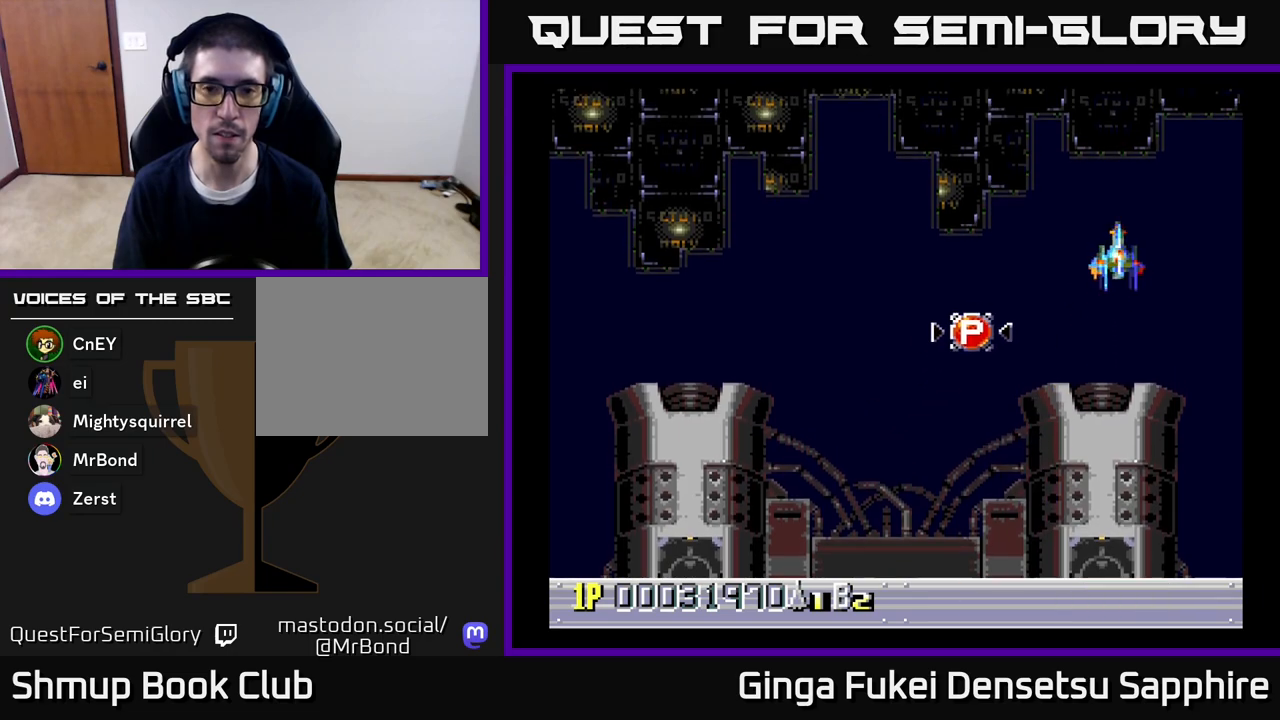
{"buttons": [], "left_stick": "center", "right_stick": "center", "events": [[33, "DPAD_DOWN", "down"], [183, "DPAD_RIGHT", "up"], [317, "DPAD_DOWN", "up"]]}
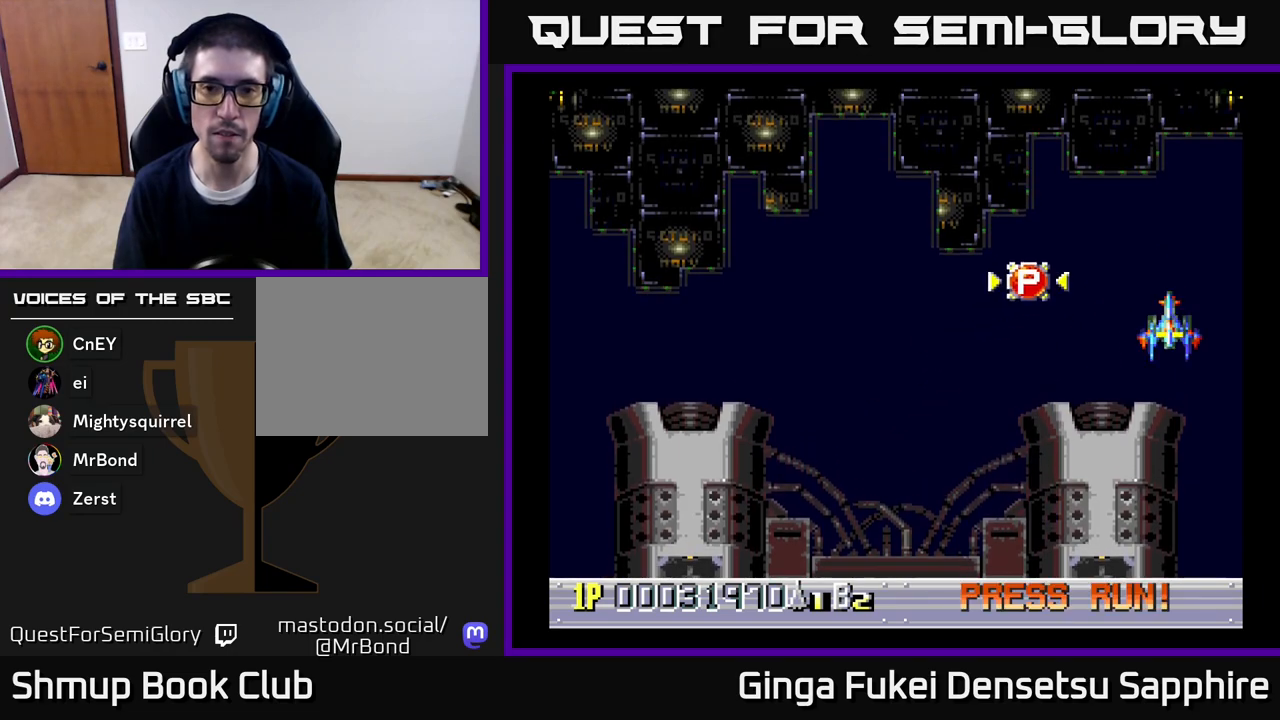
{"buttons": ["DPAD_UP"], "left_stick": "center", "right_stick": "center", "events": [[417, "DPAD_UP", "down"]]}
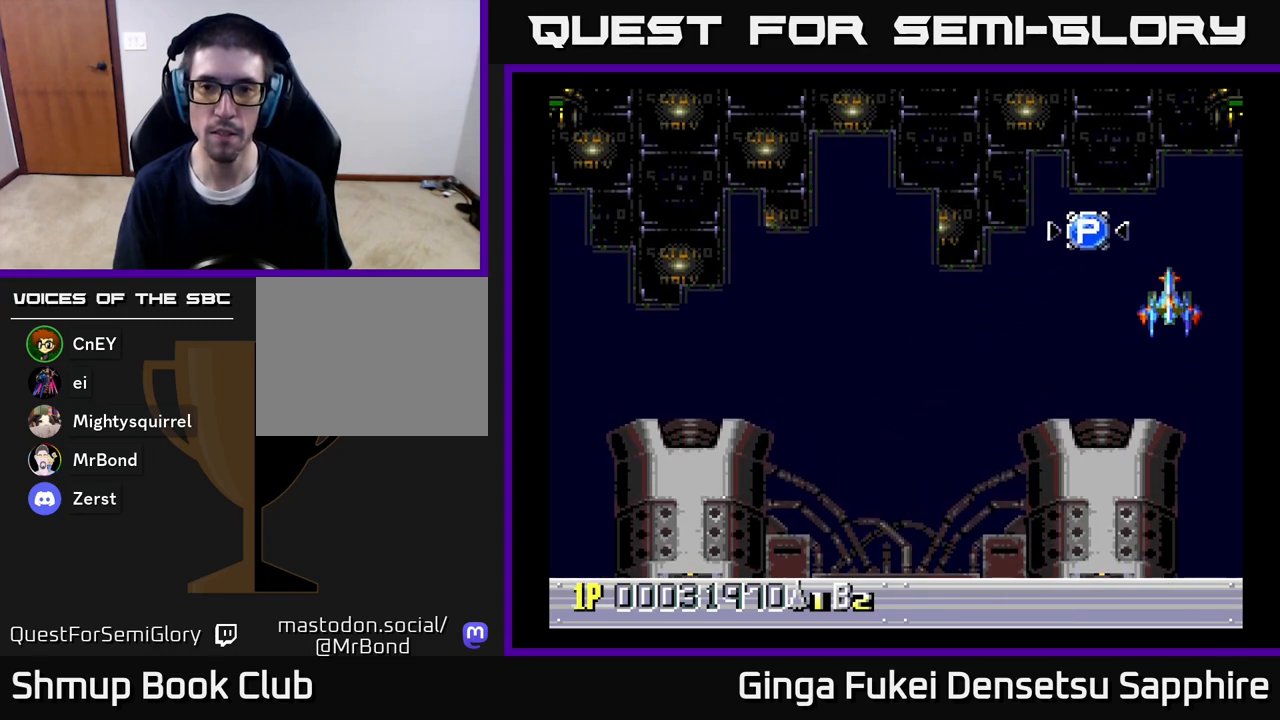
{"buttons": ["DPAD_UP", "DPAD_LEFT"], "left_stick": "center", "right_stick": "center", "events": [[67, "DPAD_UP", "up"], [150, "DPAD_UP", "down"], [250, "DPAD_LEFT", "down"]]}
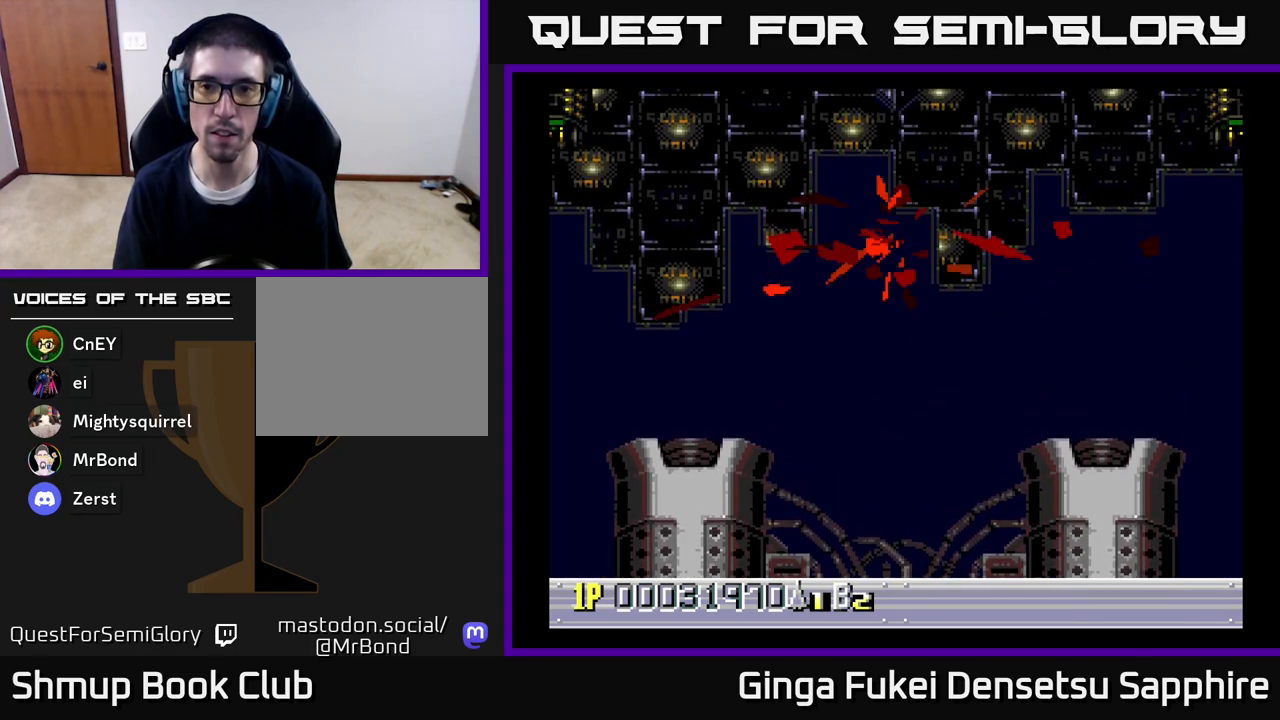
{"buttons": ["DPAD_DOWN", "DPAD_LEFT"], "left_stick": "center", "right_stick": "center", "events": [[33, "DPAD_UP", "up"], [83, "DPAD_DOWN", "down"], [133, "DPAD_LEFT", "up"], [267, "DPAD_LEFT", "down"]]}
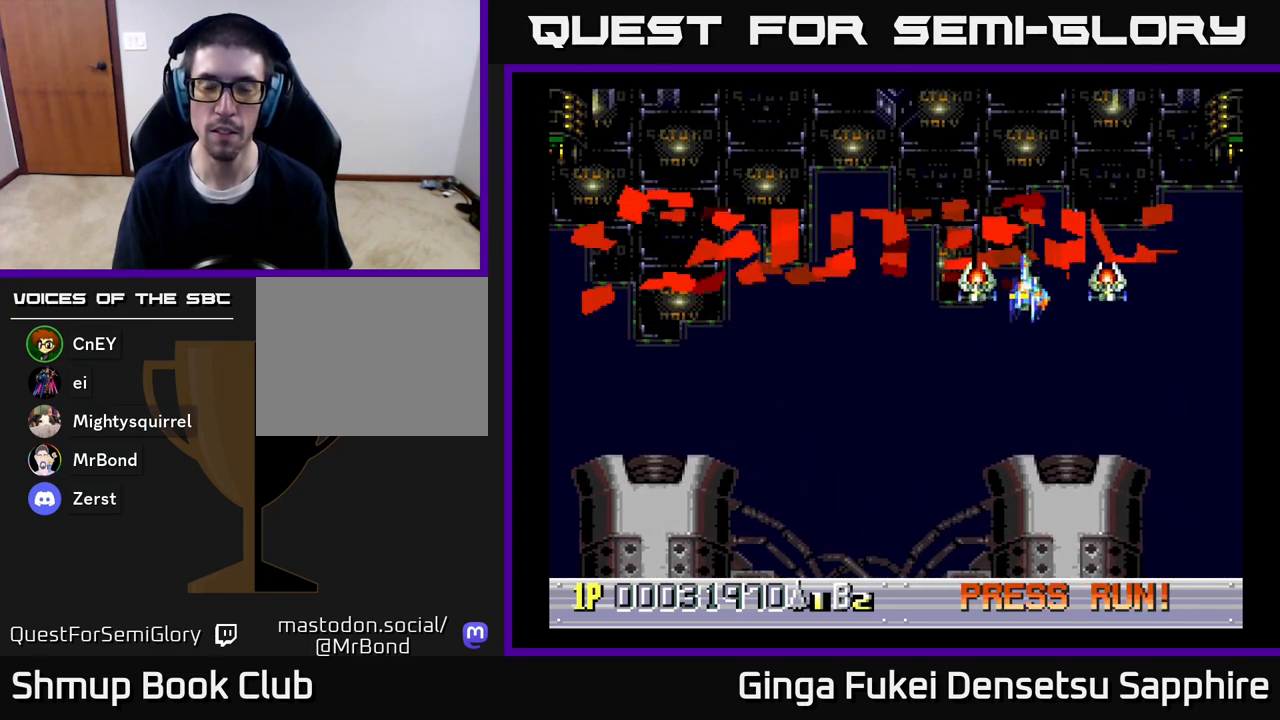
{"buttons": ["DPAD_LEFT"], "left_stick": "center", "right_stick": "center", "events": [[267, "DPAD_DOWN", "up"]]}
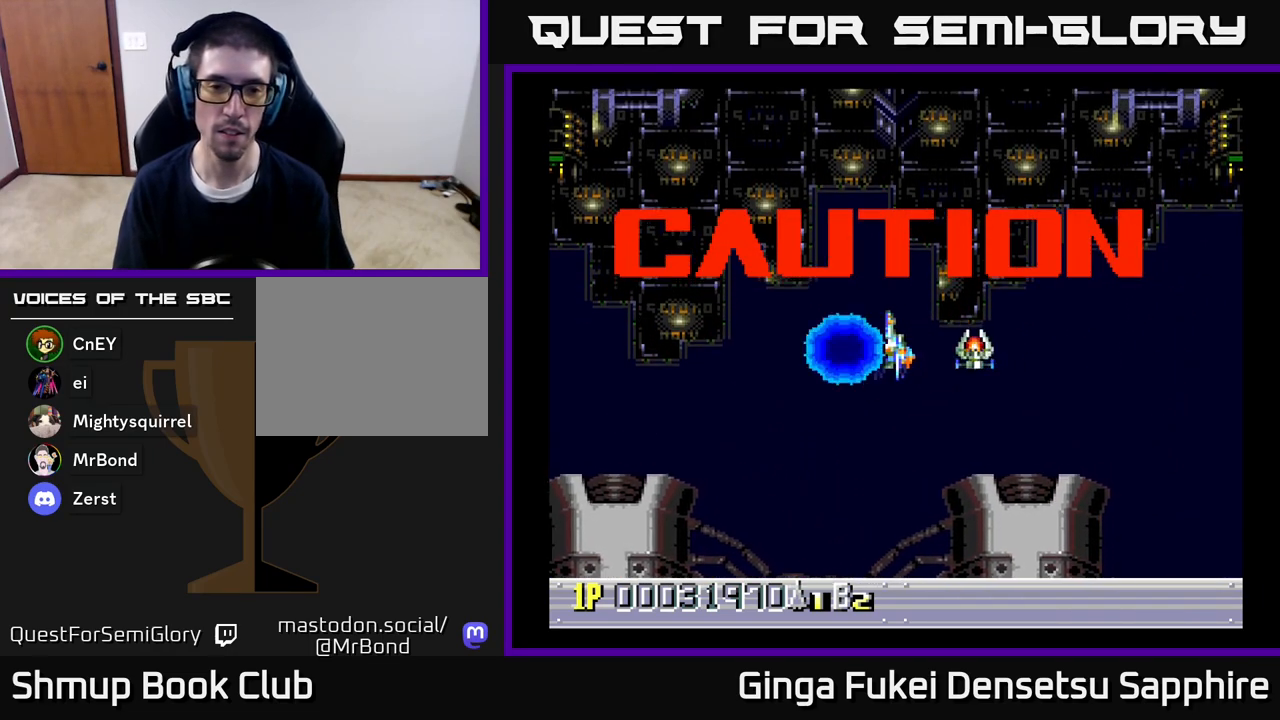
{"buttons": [], "left_stick": "center", "right_stick": "center", "events": [[50, "DPAD_DOWN", "down"], [50, "DPAD_LEFT", "up"], [200, "DPAD_DOWN", "up"]]}
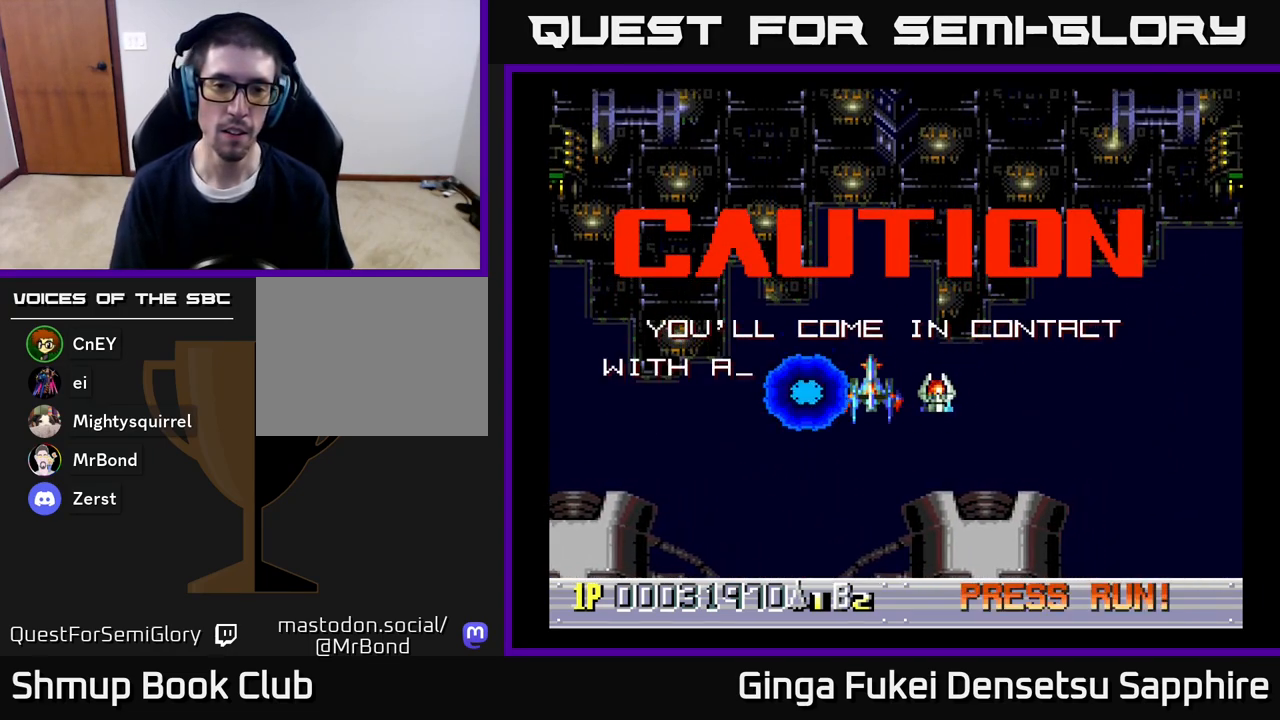
{"buttons": [], "left_stick": "center", "right_stick": "center", "events": []}
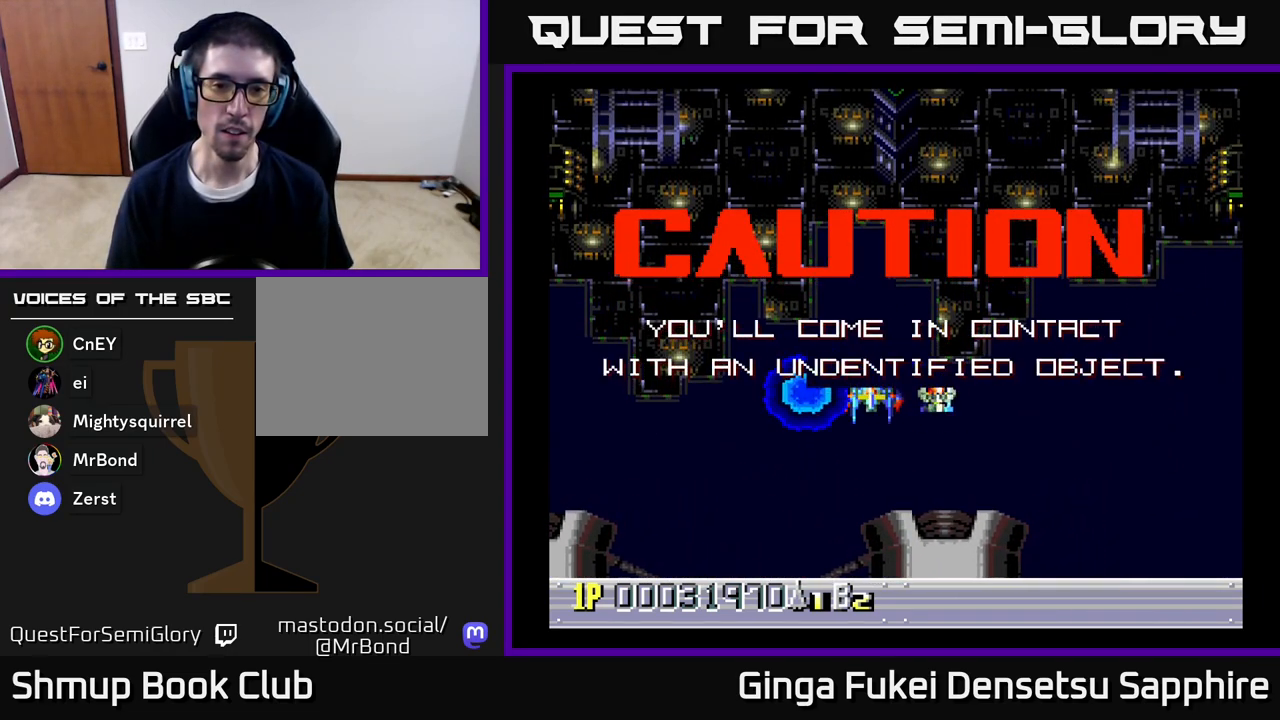
{"buttons": [], "left_stick": "center", "right_stick": "center", "events": []}
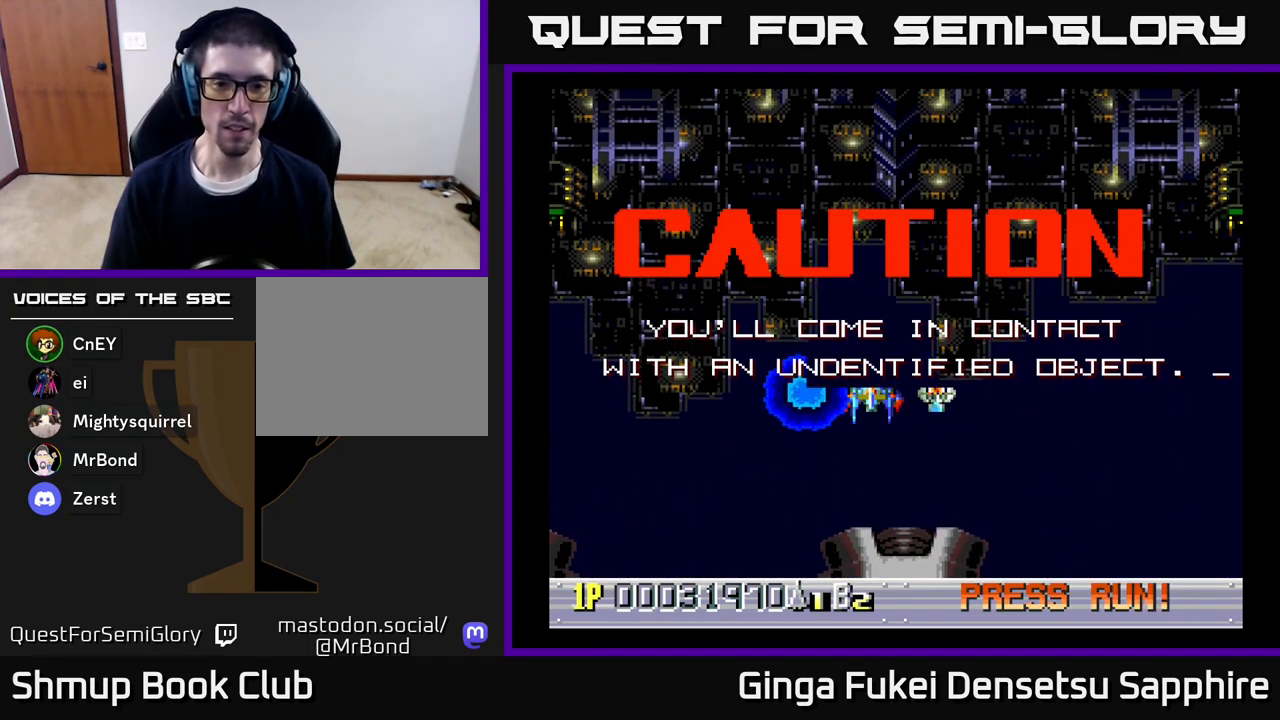
{"buttons": [], "left_stick": "center", "right_stick": "center", "events": []}
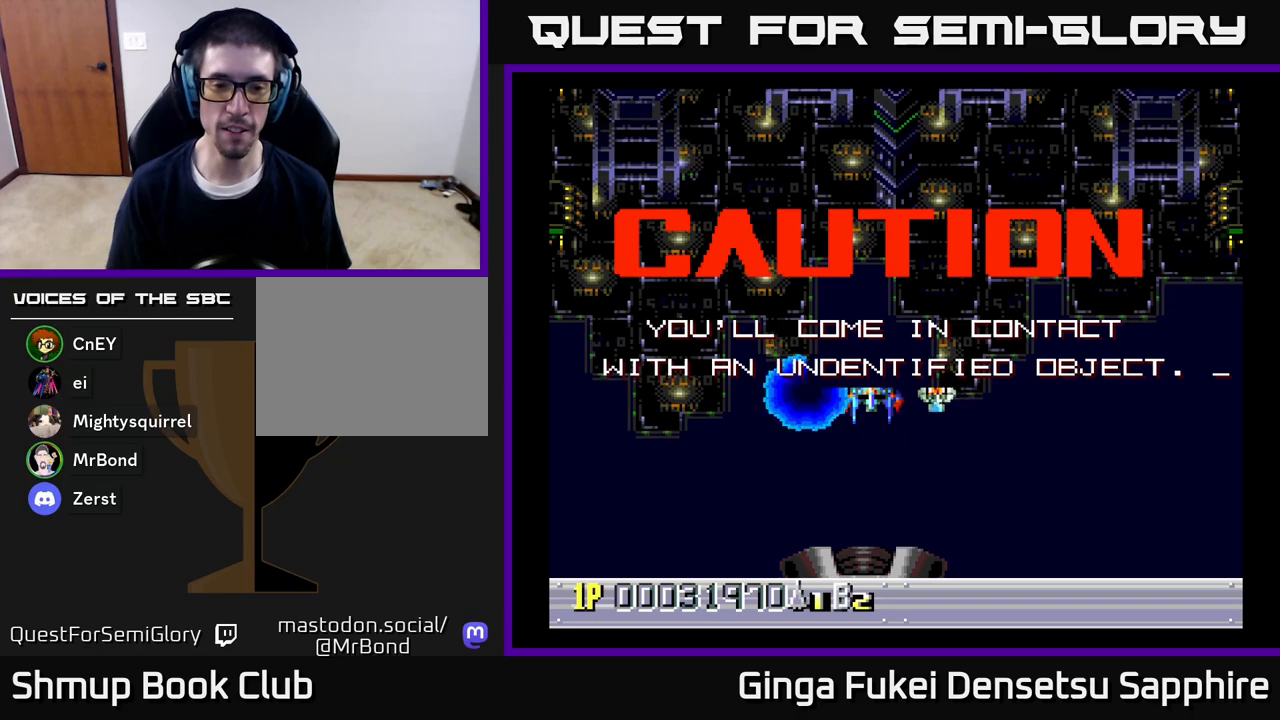
{"buttons": [], "left_stick": "center", "right_stick": "center", "events": []}
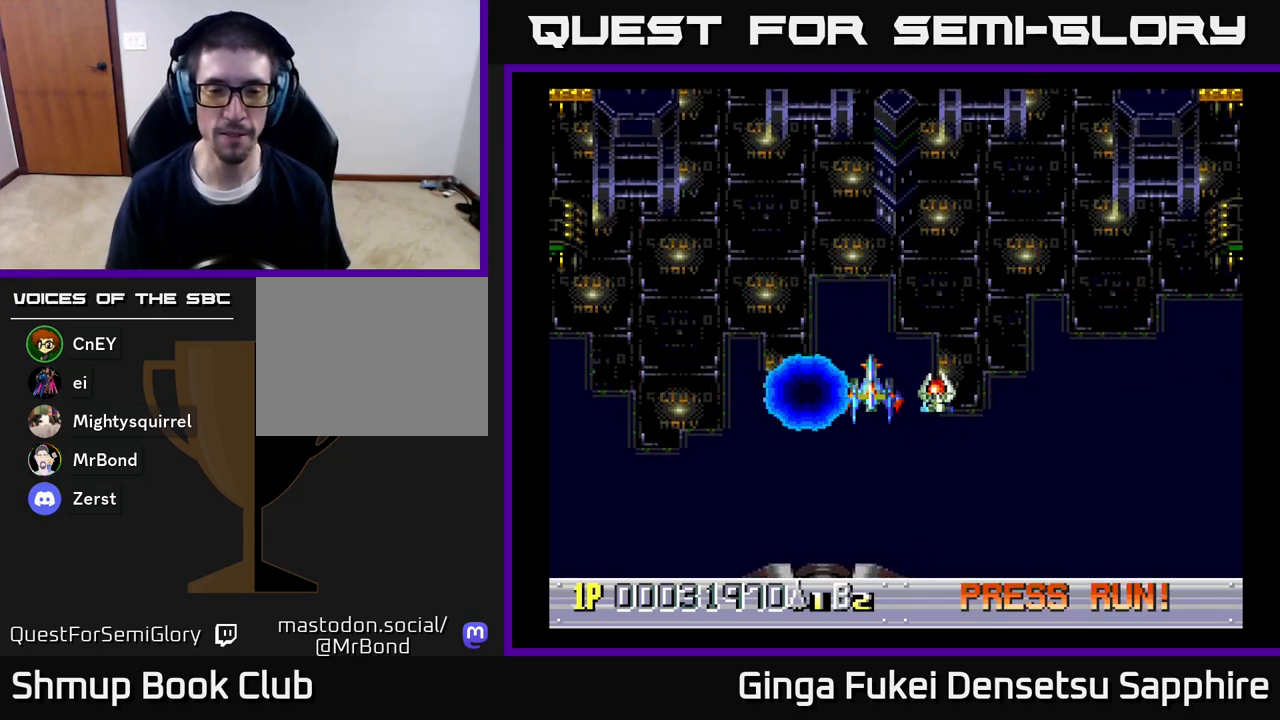
{"buttons": [], "left_stick": "center", "right_stick": "center", "events": []}
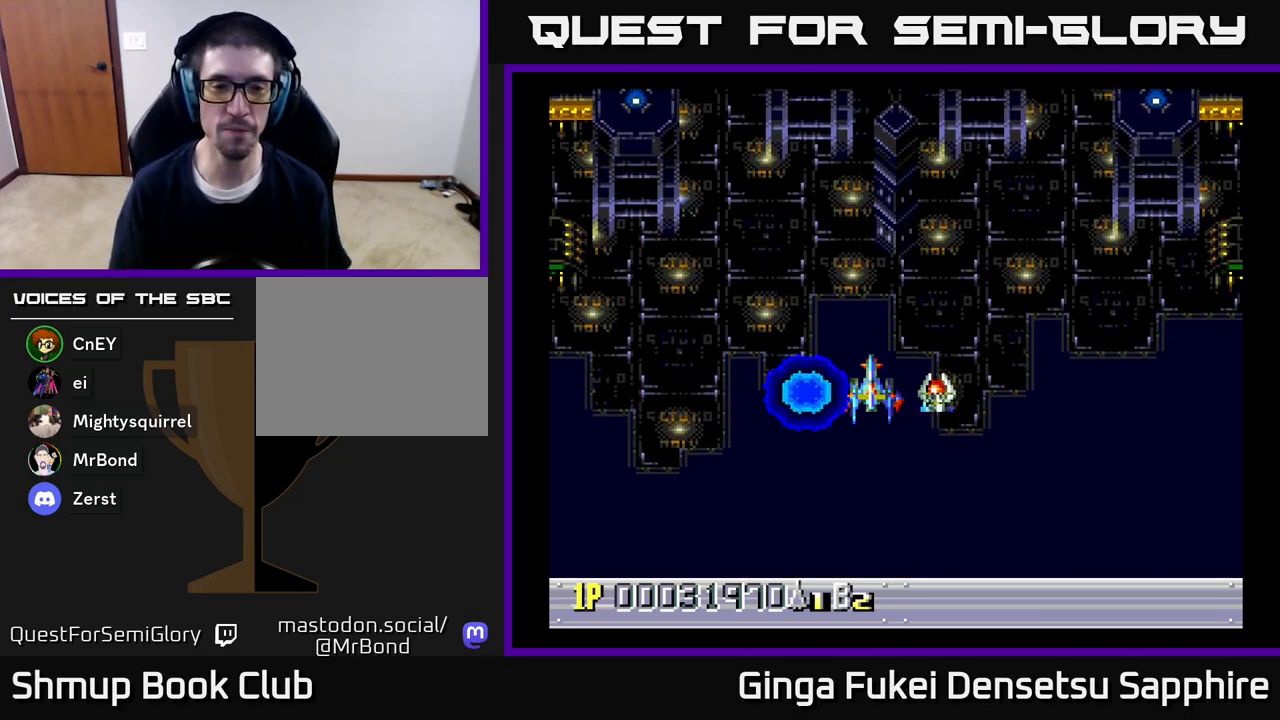
{"buttons": [], "left_stick": "center", "right_stick": "center", "events": []}
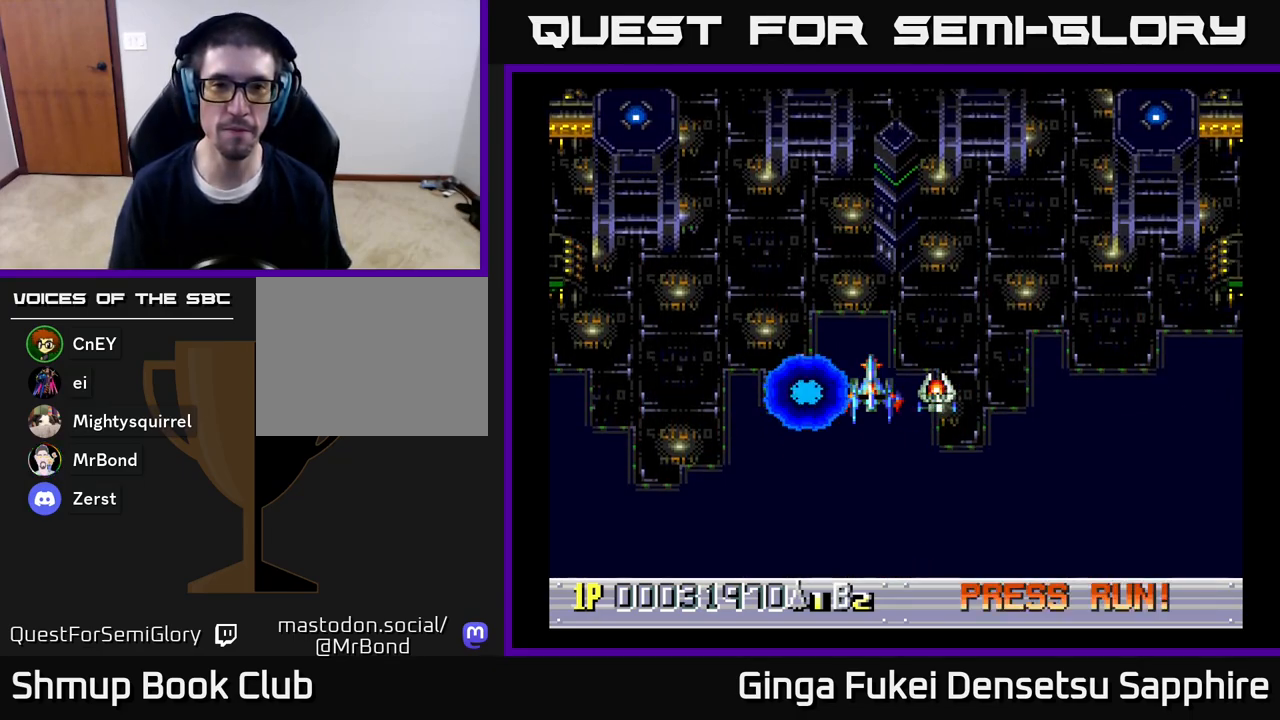
{"buttons": [], "left_stick": "center", "right_stick": "center", "events": [[50, "DPAD_RIGHT", "down"], [133, "DPAD_RIGHT", "up"]]}
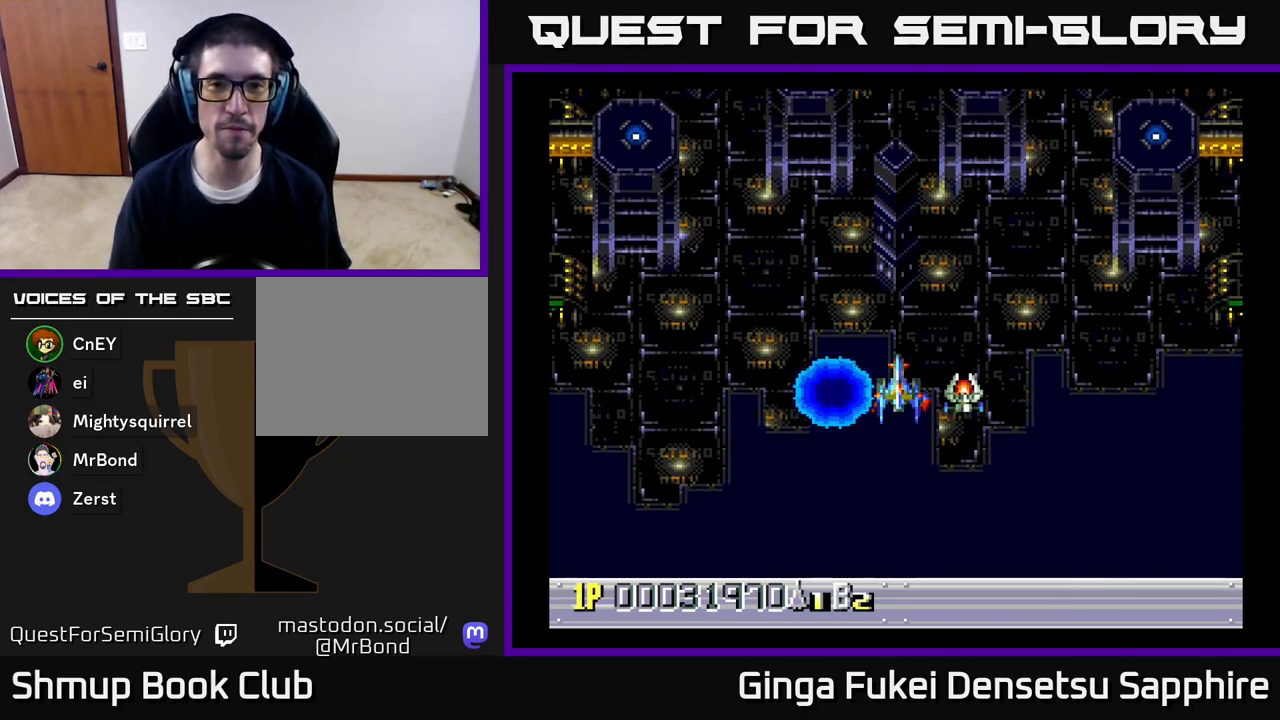
{"buttons": [], "left_stick": "center", "right_stick": "center", "events": []}
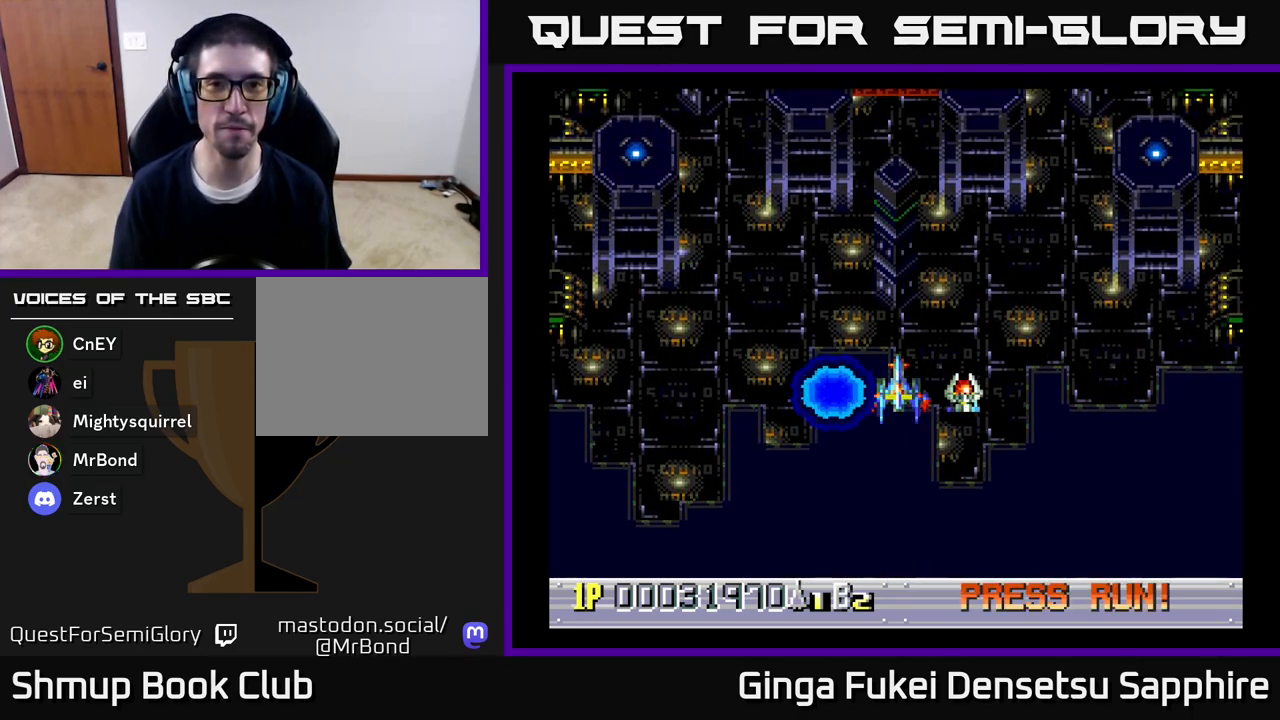
{"buttons": [], "left_stick": "center", "right_stick": "center", "events": []}
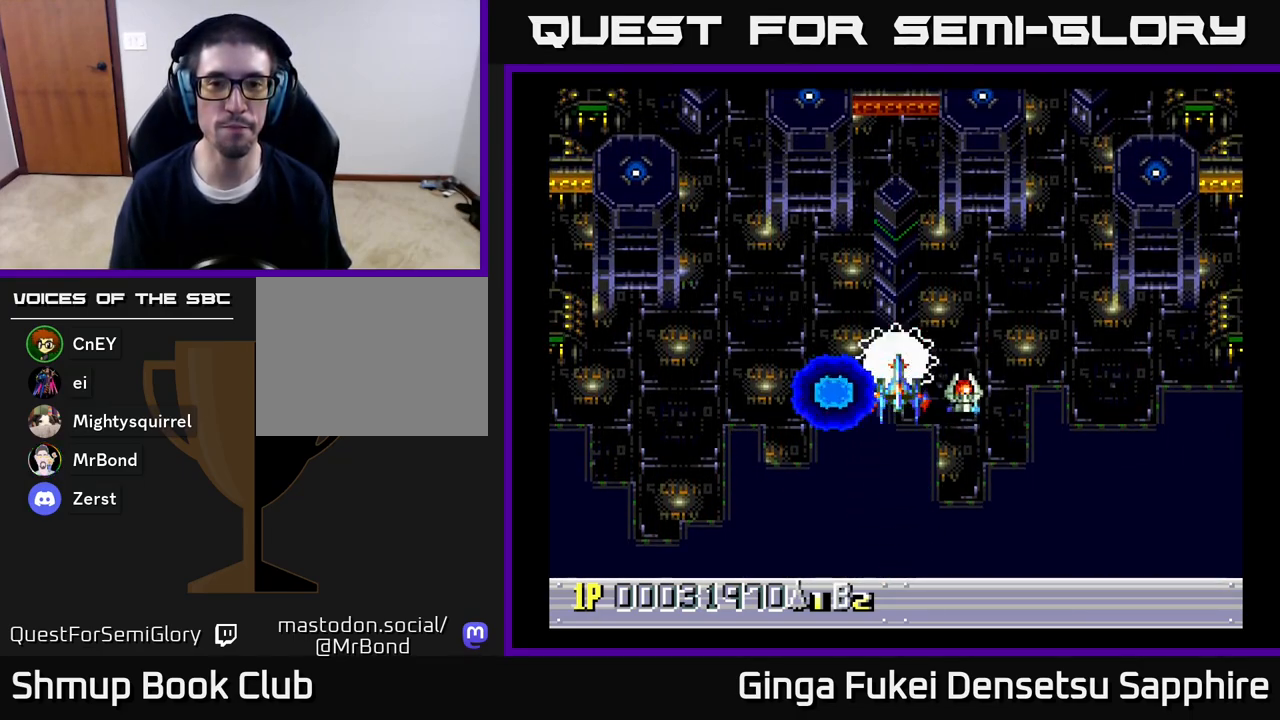
{"buttons": [], "left_stick": "center", "right_stick": "center", "events": [[300, "DPAD_DOWN", "down"], [433, "DPAD_DOWN", "up"]]}
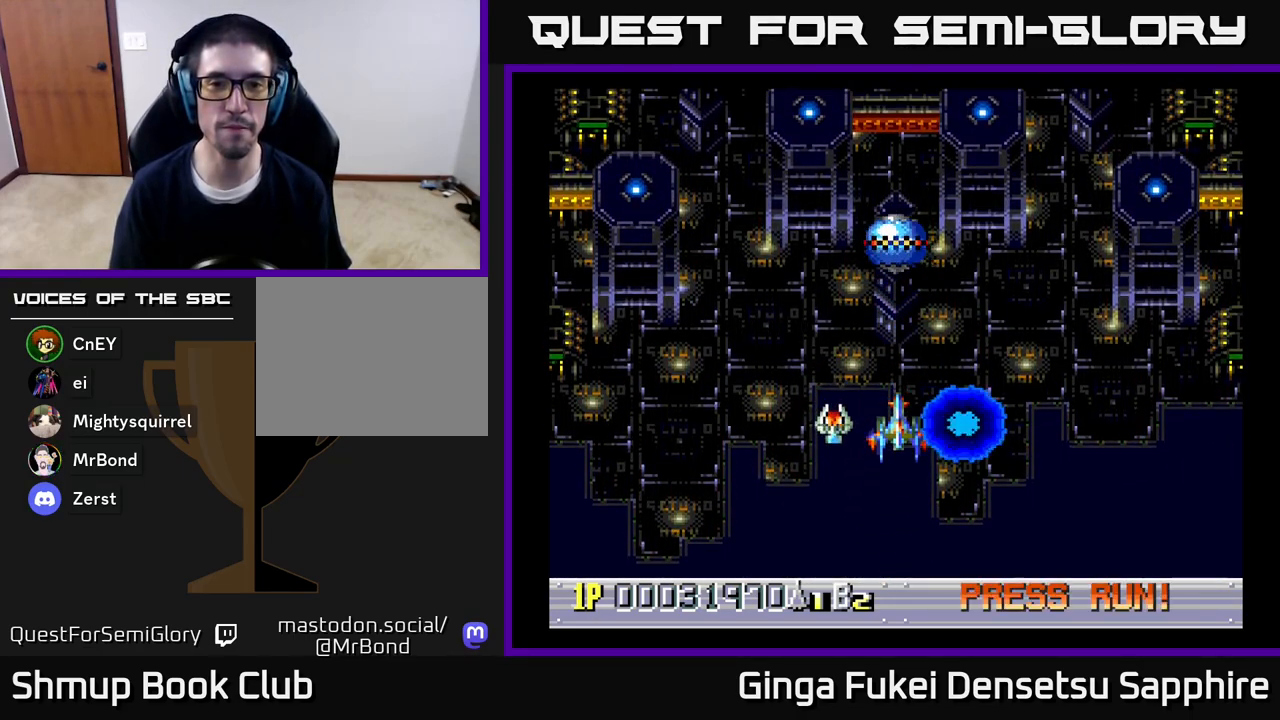
{"buttons": ["A"], "left_stick": "center", "right_stick": "center", "events": [[500, "A", "down"]]}
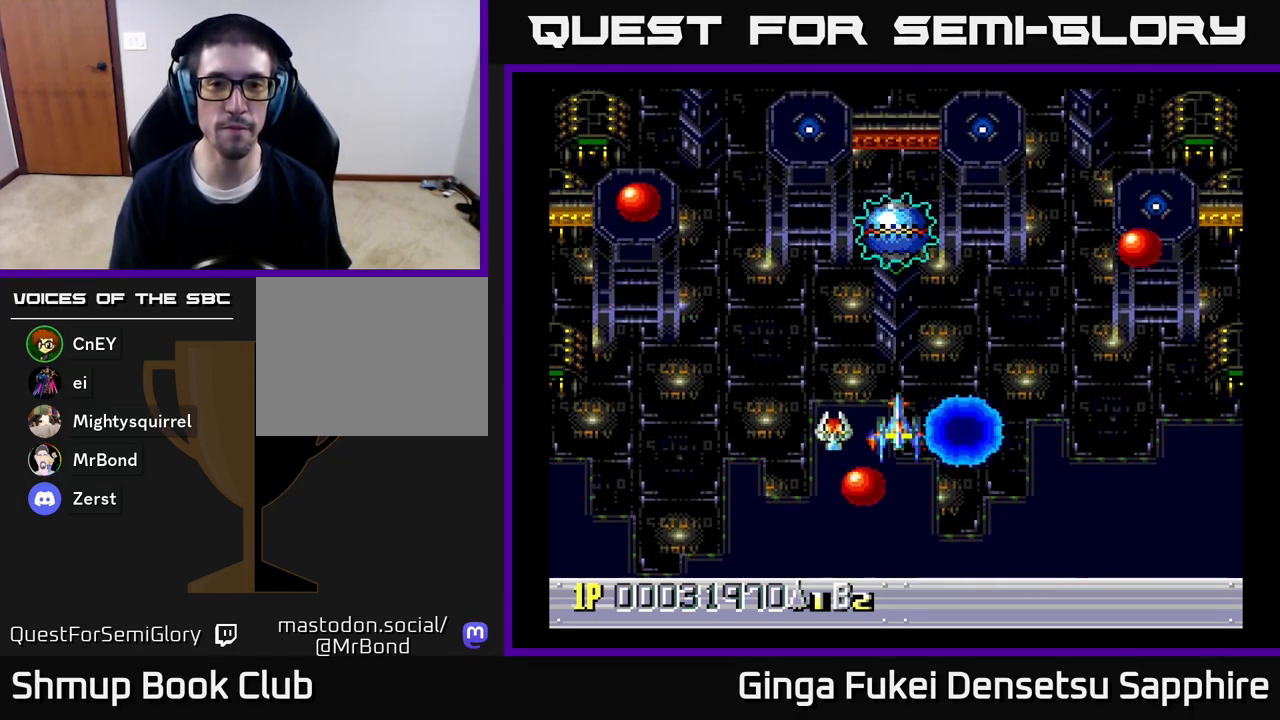
{"buttons": ["A"], "left_stick": "center", "right_stick": "center", "events": []}
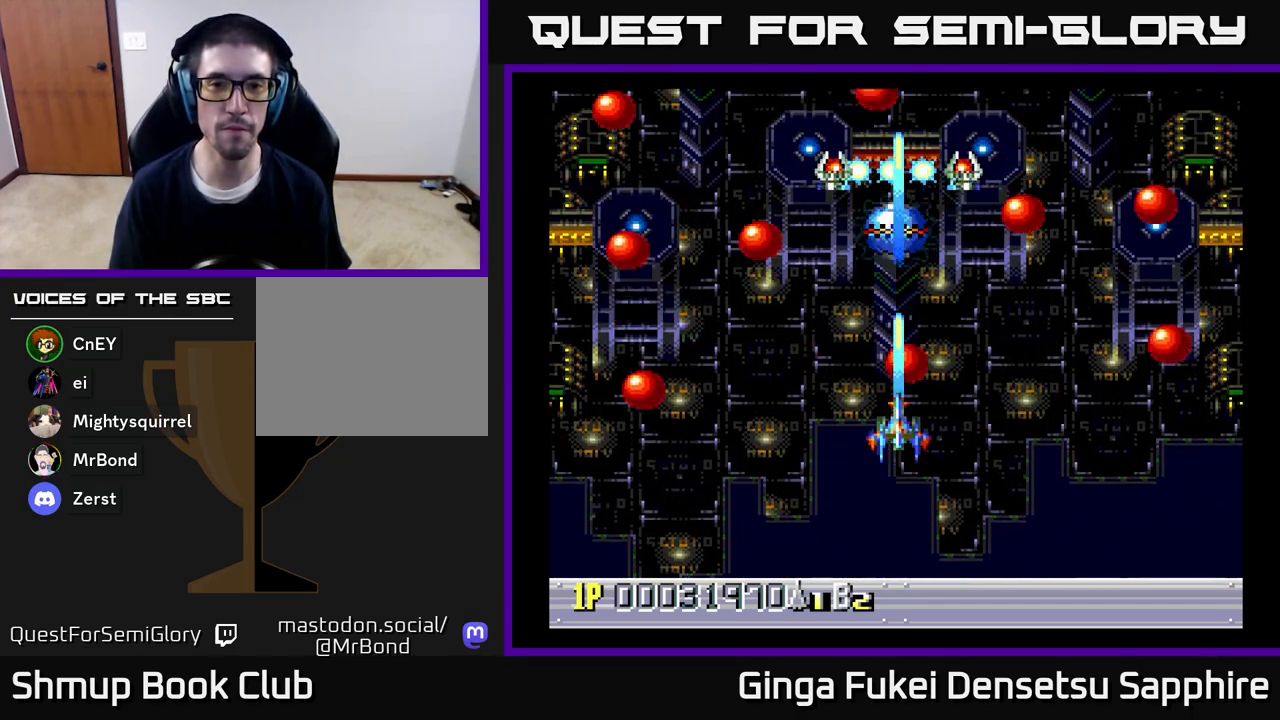
{"buttons": ["A", "DPAD_DOWN"], "left_stick": "center", "right_stick": "center", "events": [[417, "DPAD_DOWN", "down"]]}
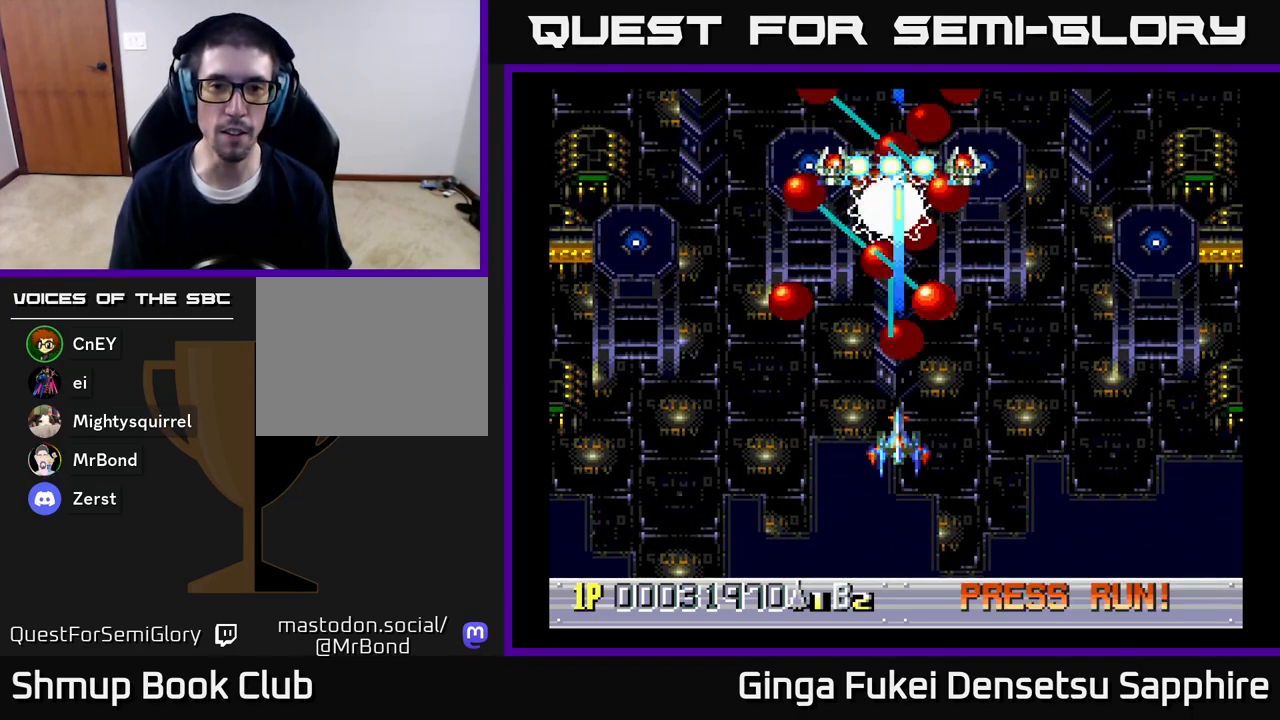
{"buttons": ["A", "DPAD_LEFT"], "left_stick": "center", "right_stick": "center", "events": [[50, "DPAD_DOWN", "up"], [217, "DPAD_DOWN", "down"], [267, "DPAD_LEFT", "down"], [283, "DPAD_DOWN", "up"], [383, "DPAD_DOWN", "down"], [400, "DPAD_LEFT", "up"], [483, "DPAD_LEFT", "down"], [500, "DPAD_DOWN", "up"]]}
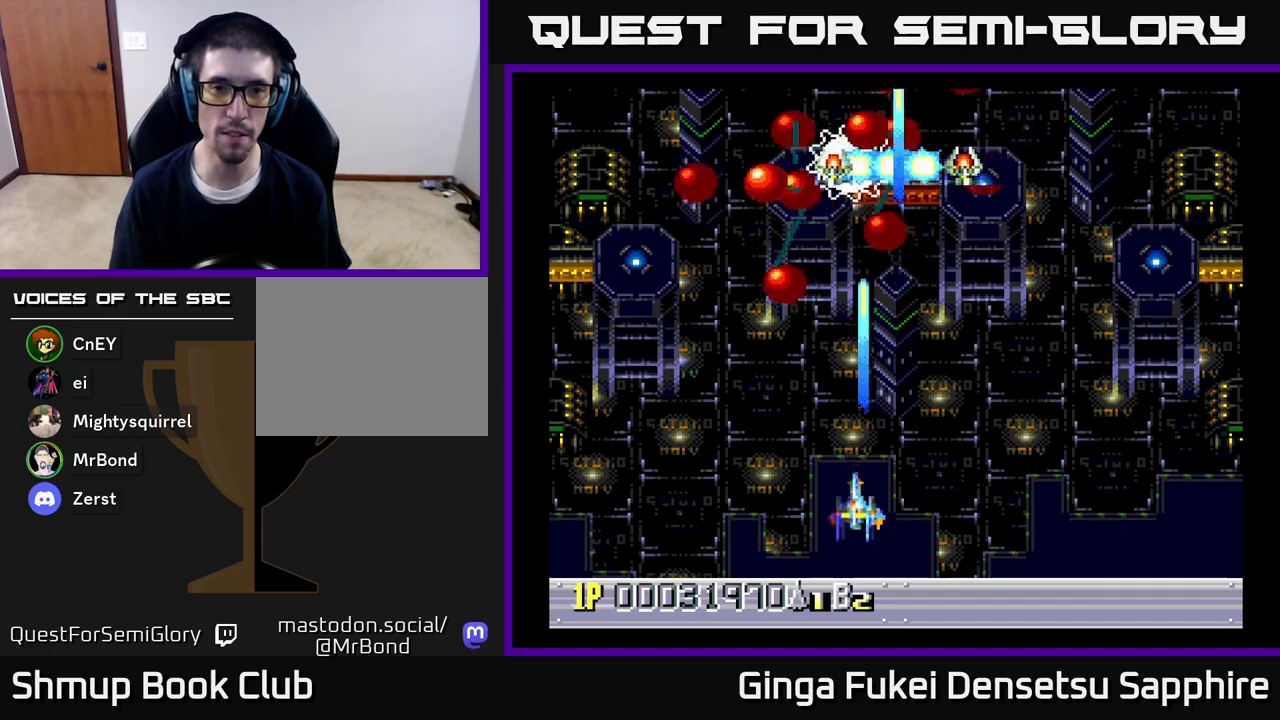
{"buttons": ["A"], "left_stick": "center", "right_stick": "center", "events": [[133, "DPAD_LEFT", "up"], [133, "DPAD_UP", "down"], [183, "DPAD_UP", "up"], [350, "DPAD_LEFT", "down"], [450, "DPAD_LEFT", "up"]]}
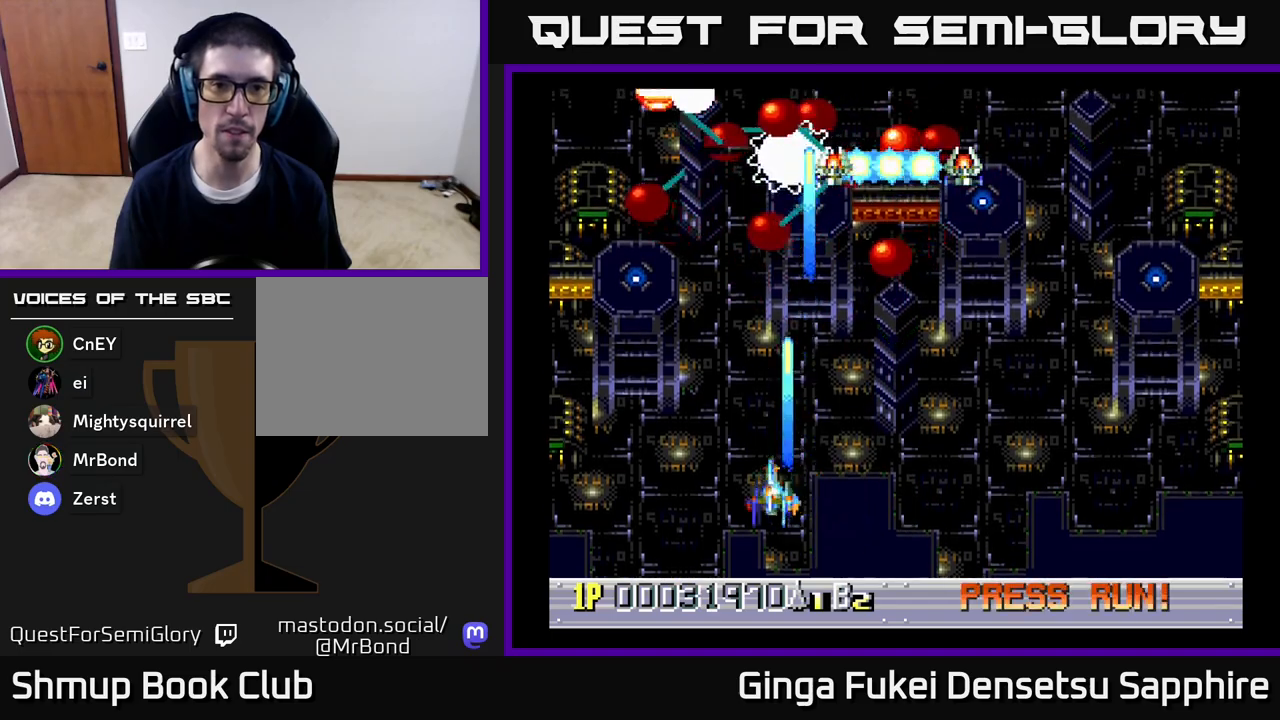
{"buttons": ["A"], "left_stick": "center", "right_stick": "center", "events": [[83, "DPAD_LEFT", "down"], [167, "DPAD_LEFT", "up"], [300, "DPAD_LEFT", "down"], [400, "DPAD_LEFT", "up"]]}
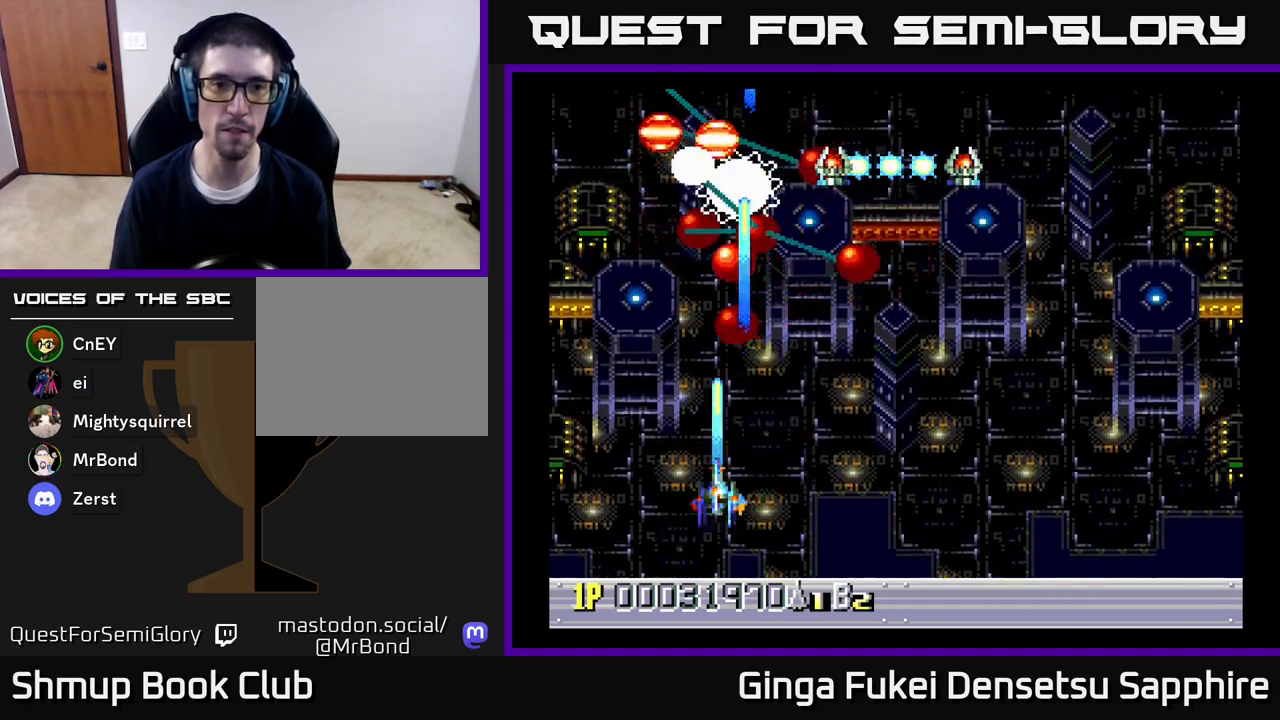
{"buttons": ["A", "DPAD_DOWN"], "left_stick": "center", "right_stick": "center", "events": [[150, "DPAD_DOWN", "down"], [217, "DPAD_DOWN", "up"], [400, "DPAD_DOWN", "down"]]}
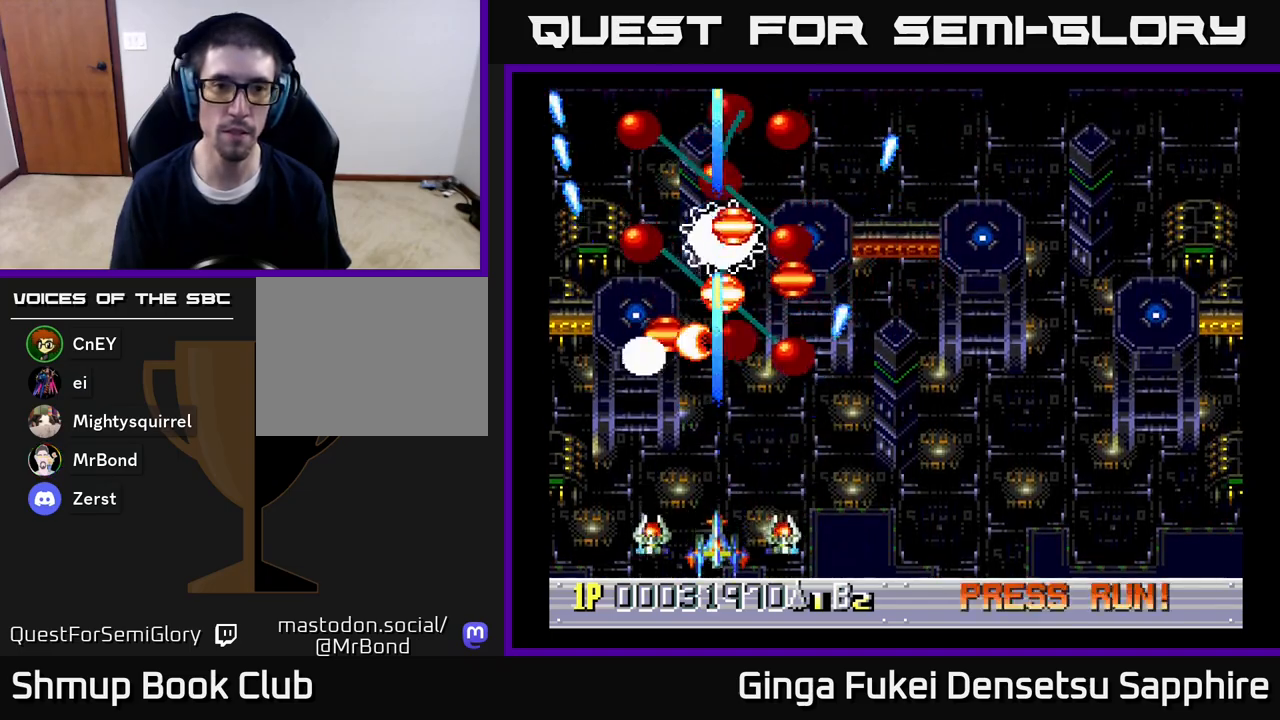
{"buttons": ["A"], "left_stick": "center", "right_stick": "center", "events": [[33, "DPAD_RIGHT", "down"], [83, "DPAD_RIGHT", "up"], [100, "DPAD_DOWN", "up"], [167, "DPAD_DOWN", "down"], [167, "DPAD_RIGHT", "down"], [217, "DPAD_DOWN", "up"], [217, "DPAD_RIGHT", "up"]]}
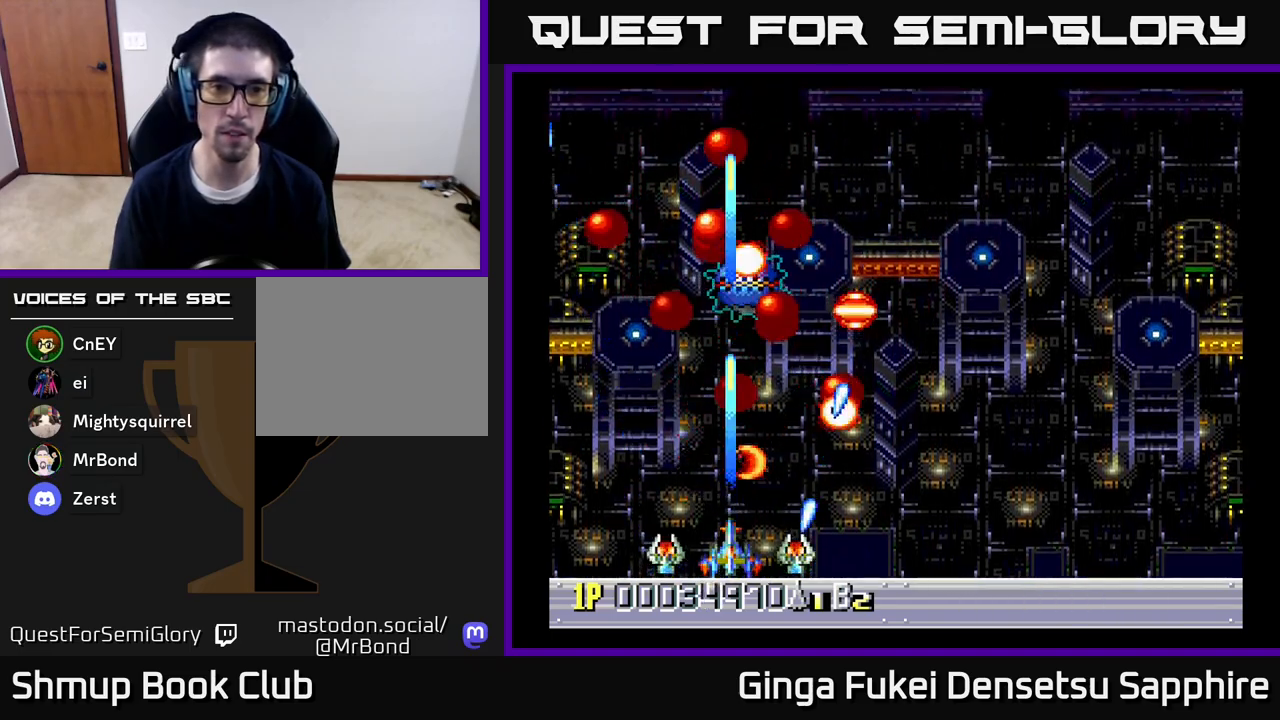
{"buttons": ["A"], "left_stick": "center", "right_stick": "center", "events": [[50, "DPAD_RIGHT", "down"], [267, "DPAD_RIGHT", "up"]]}
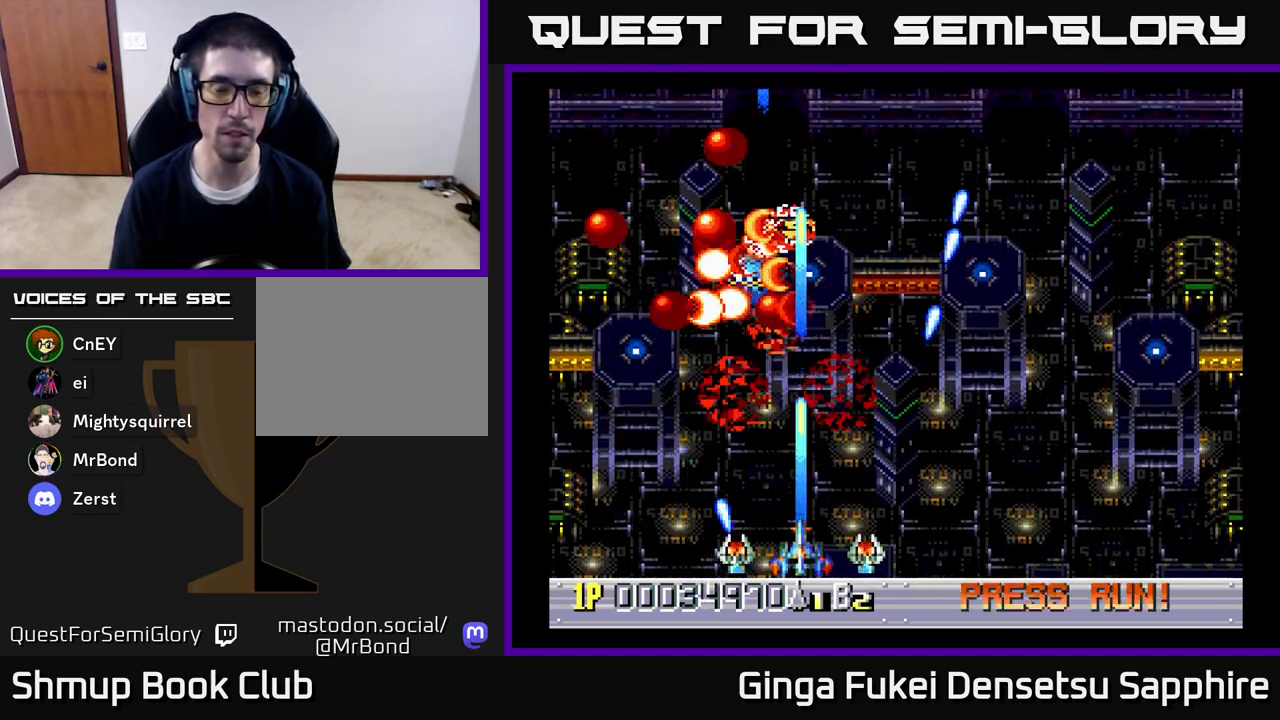
{"buttons": ["DPAD_UP"], "left_stick": "center", "right_stick": "center", "events": [[33, "DPAD_UP", "down"], [100, "A", "up"], [183, "DPAD_RIGHT", "down"], [500, "DPAD_RIGHT", "up"]]}
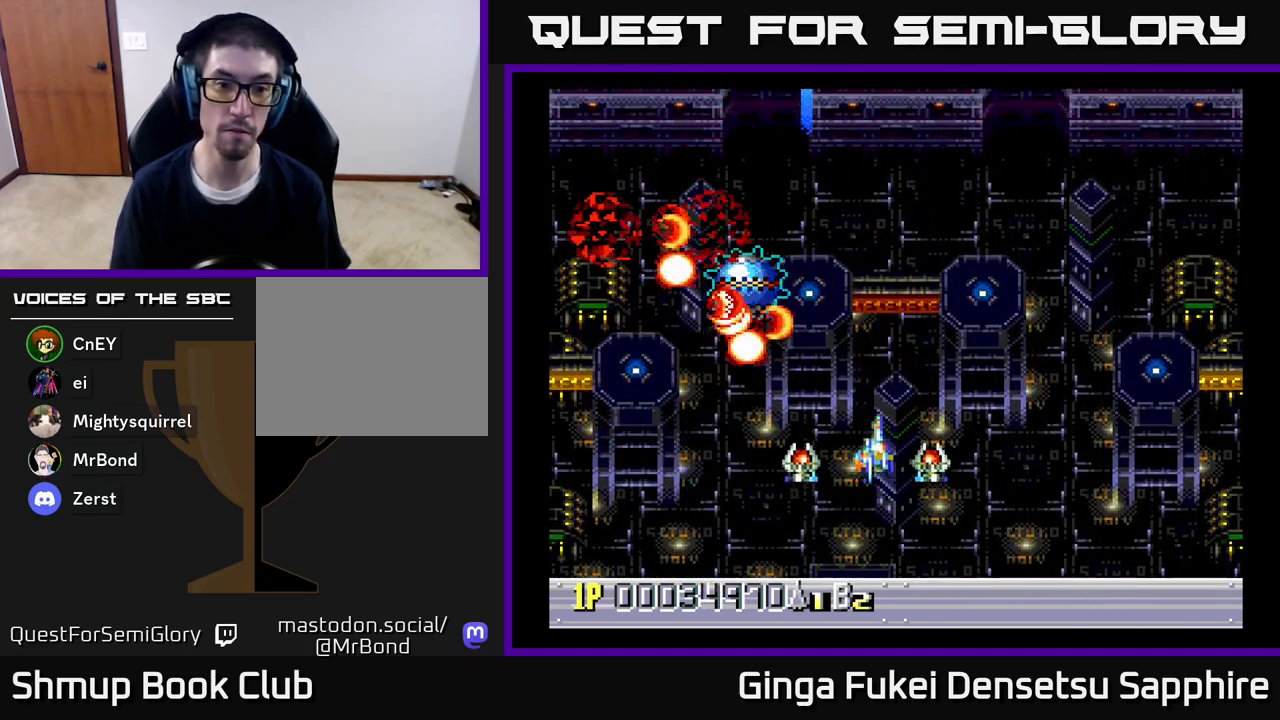
{"buttons": [], "left_stick": "center", "right_stick": "center", "events": [[17, "DPAD_UP", "up"]]}
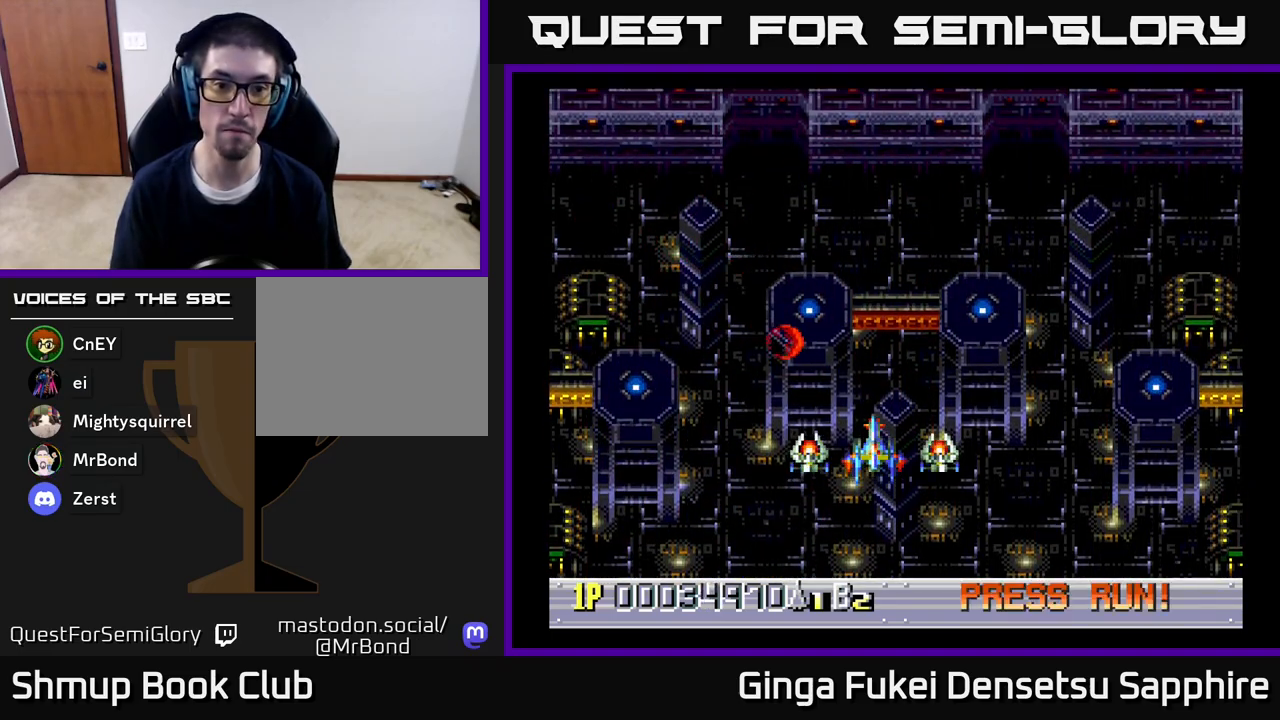
{"buttons": [], "left_stick": "center", "right_stick": "center", "events": []}